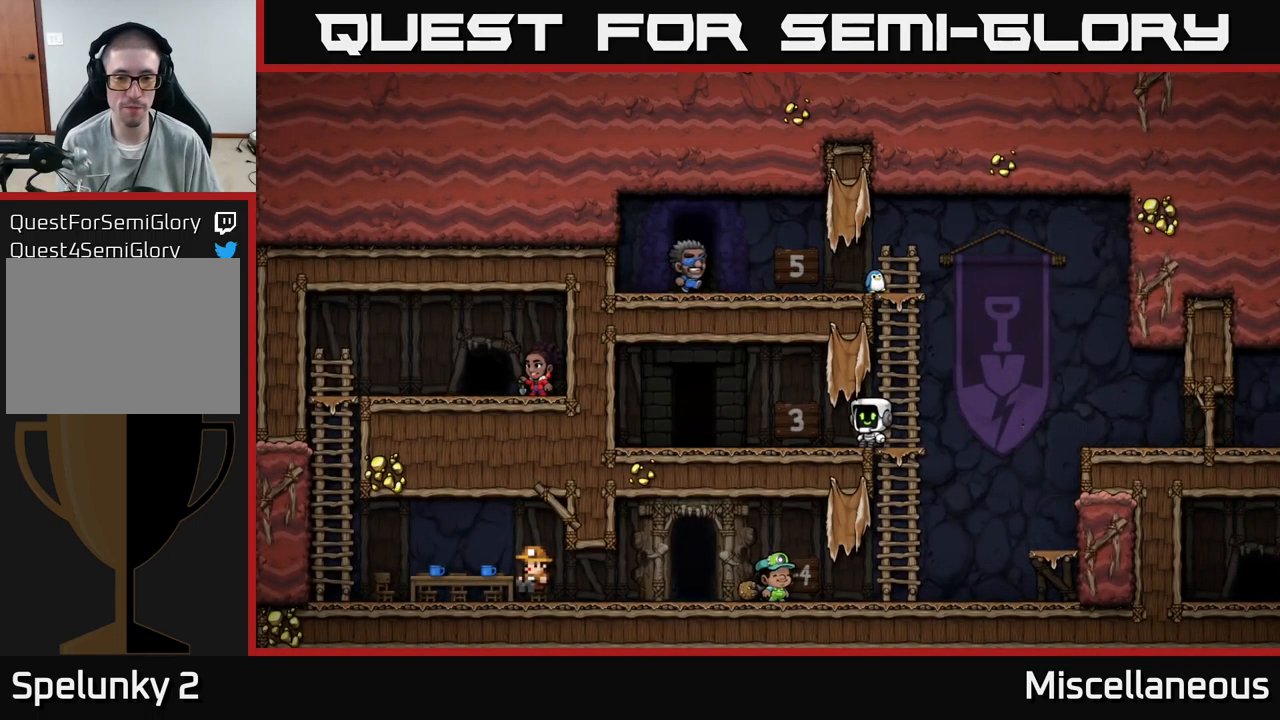
Gameplay with a controller (Xbox layout); each line is a JSON object with the inputs held at the frame after it. "events" lists button and stick changes between this image and that frame as [ms after this image, input, new state], when the widget could be followed in between. Not read: left_stick right_stick.
{"buttons": ["DPAD_RIGHT"], "events": [[150, "DPAD_RIGHT", "down"]]}
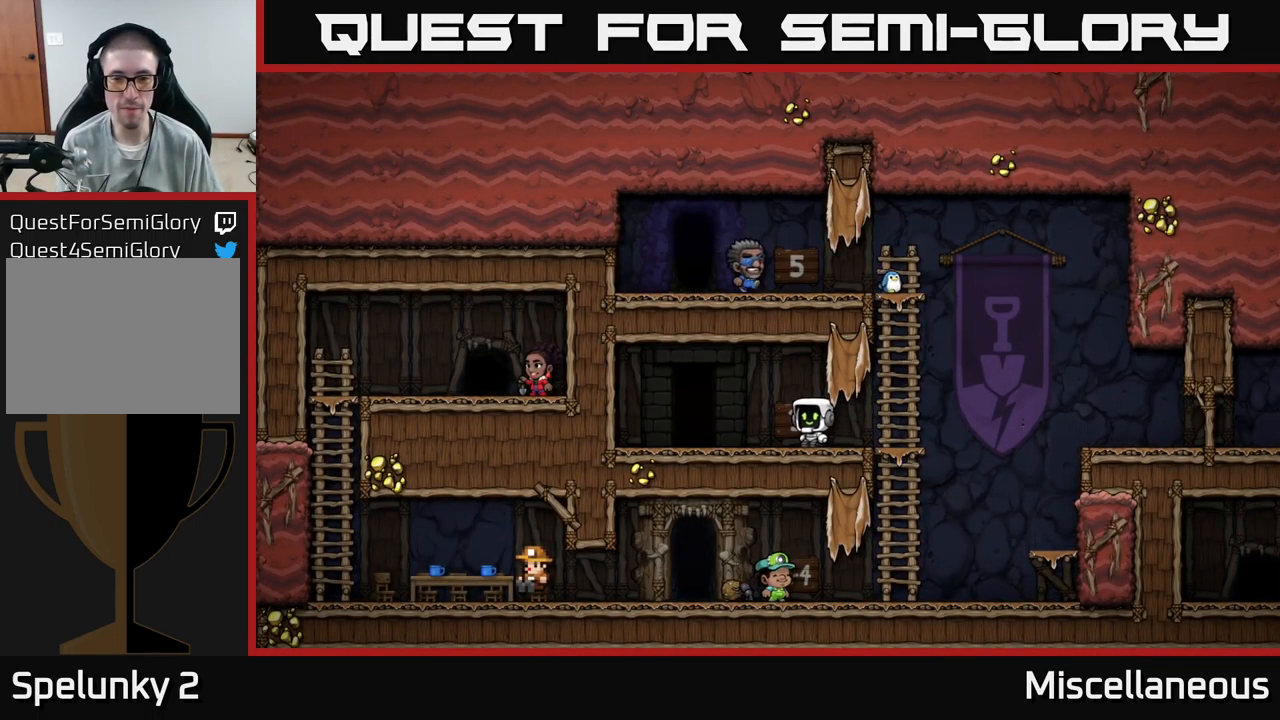
{"buttons": [], "events": [[67, "DPAD_RIGHT", "up"]]}
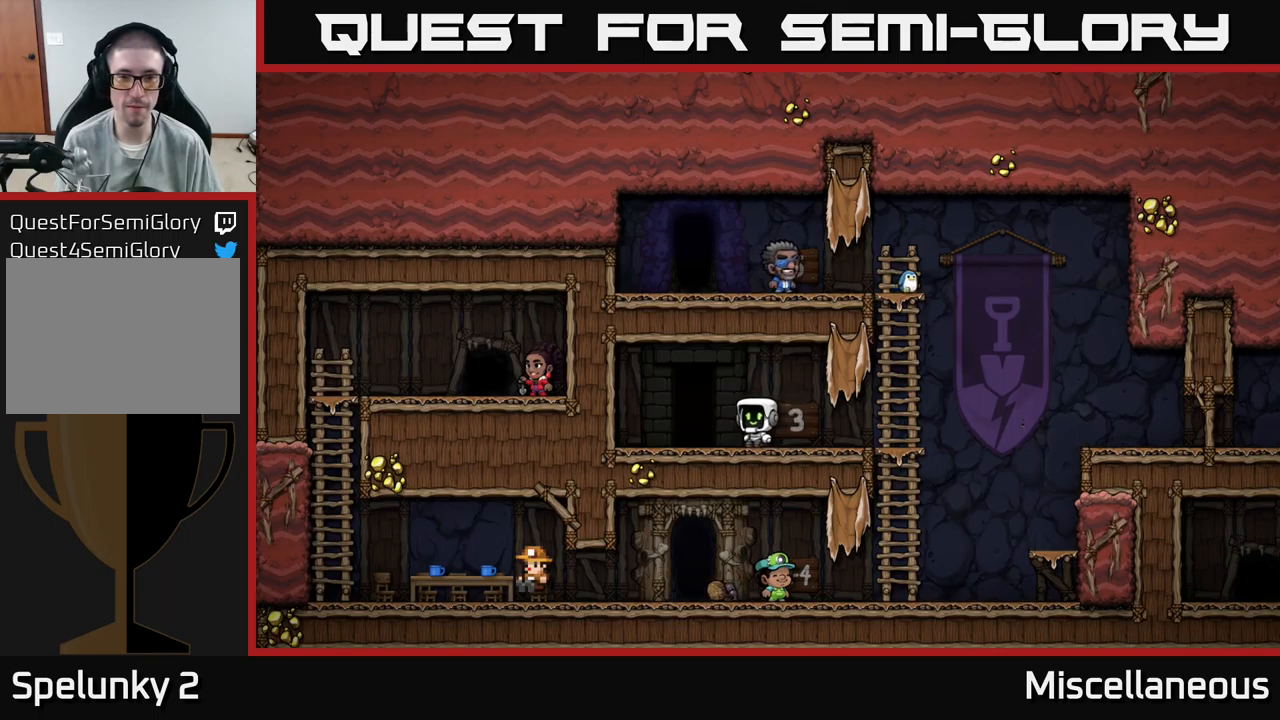
{"buttons": ["DPAD_DOWN"], "events": [[383, "DPAD_DOWN", "down"]]}
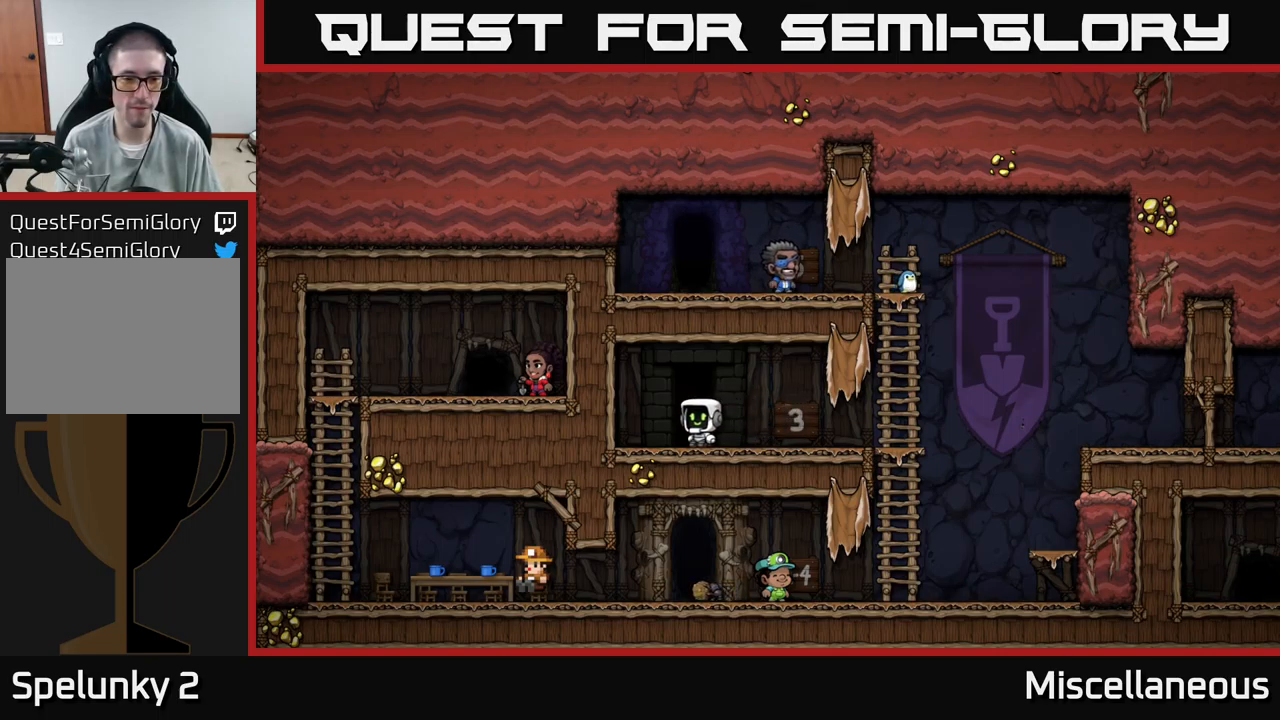
{"buttons": [], "events": [[50, "DPAD_DOWN", "up"], [183, "DPAD_DOWN", "down"], [233, "A", "down"], [333, "A", "up"], [383, "DPAD_DOWN", "up"]]}
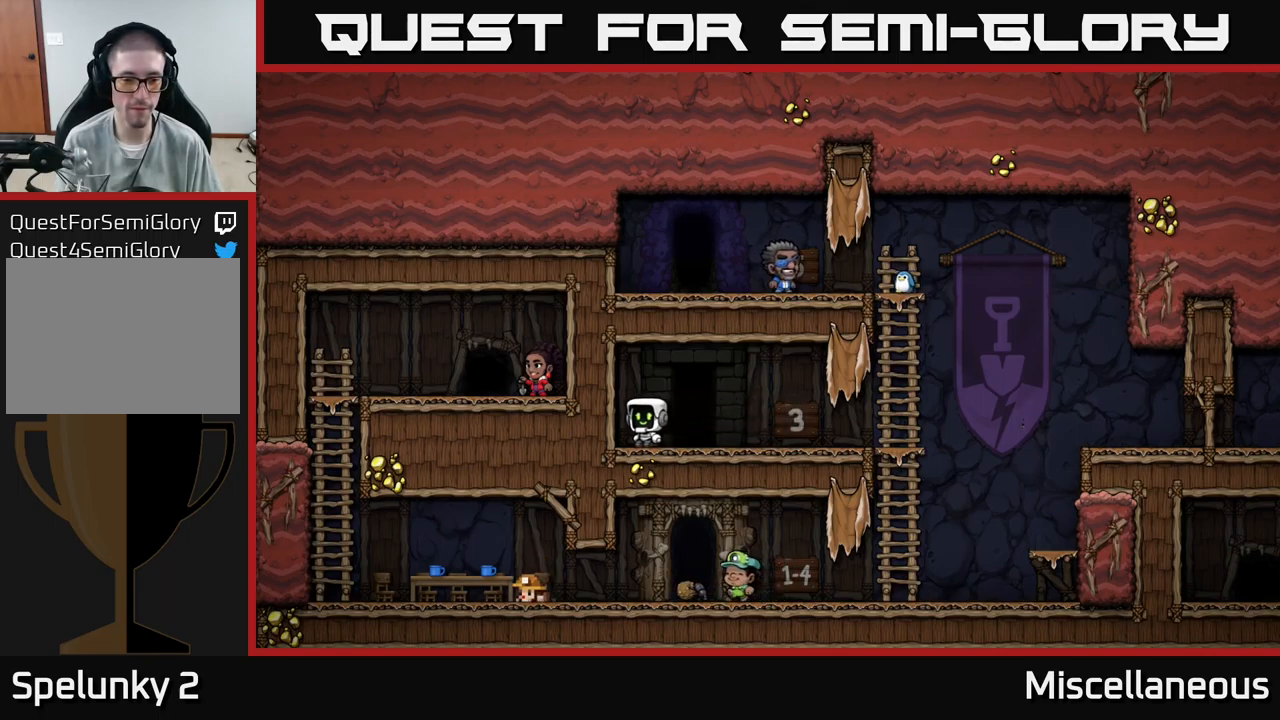
{"buttons": ["DPAD_LEFT"], "events": [[150, "DPAD_RIGHT", "down"], [450, "DPAD_RIGHT", "up"], [483, "DPAD_LEFT", "down"]]}
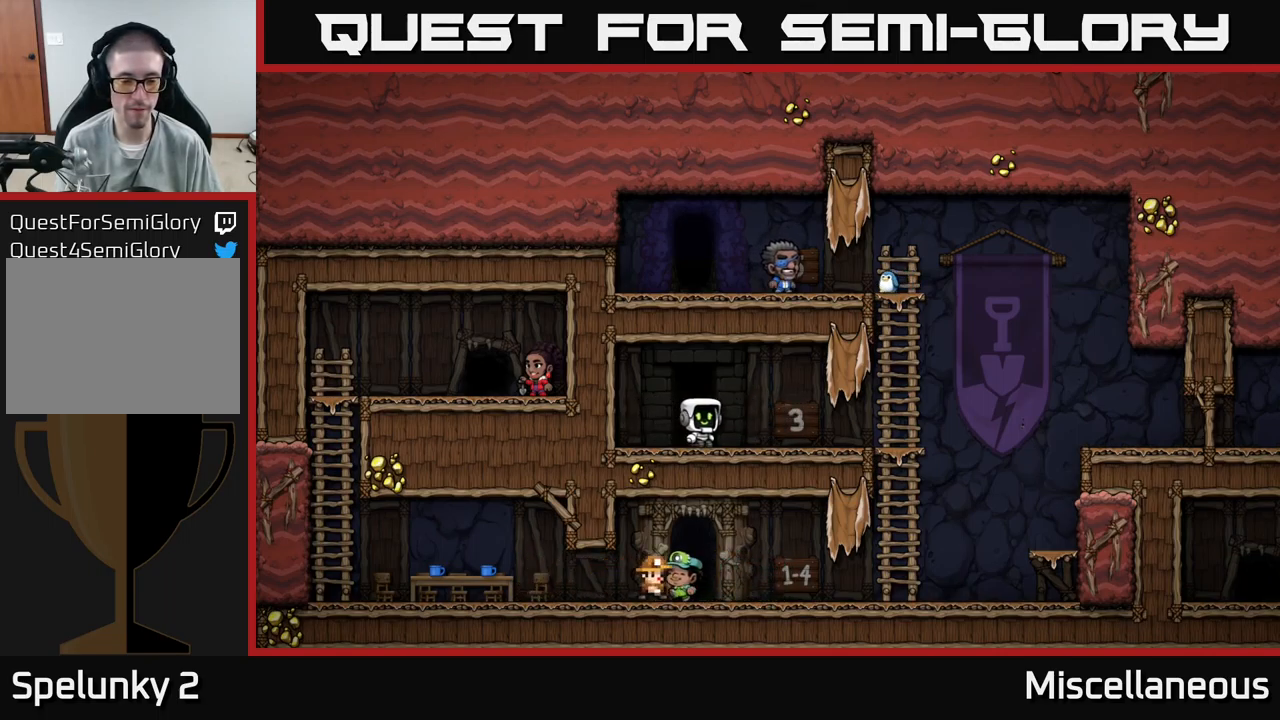
{"buttons": [], "events": [[300, "DPAD_LEFT", "up"]]}
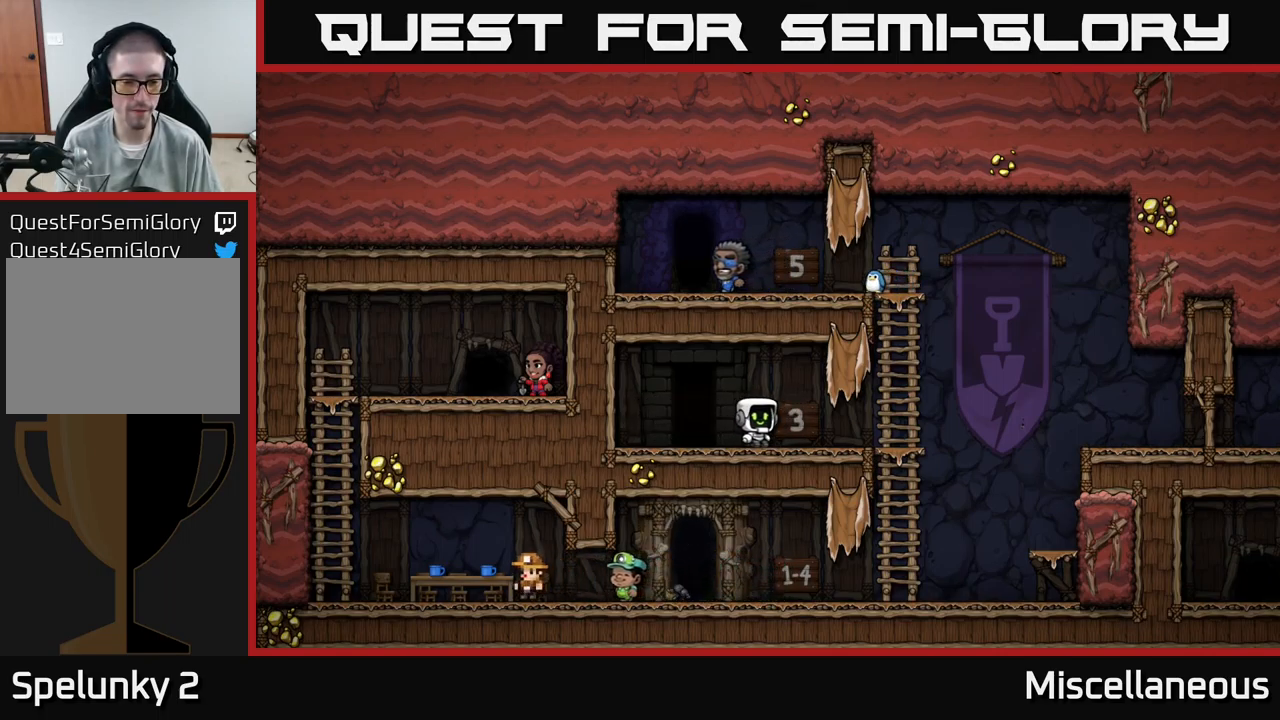
{"buttons": [], "events": [[83, "DPAD_DOWN", "down"], [183, "DPAD_DOWN", "up"]]}
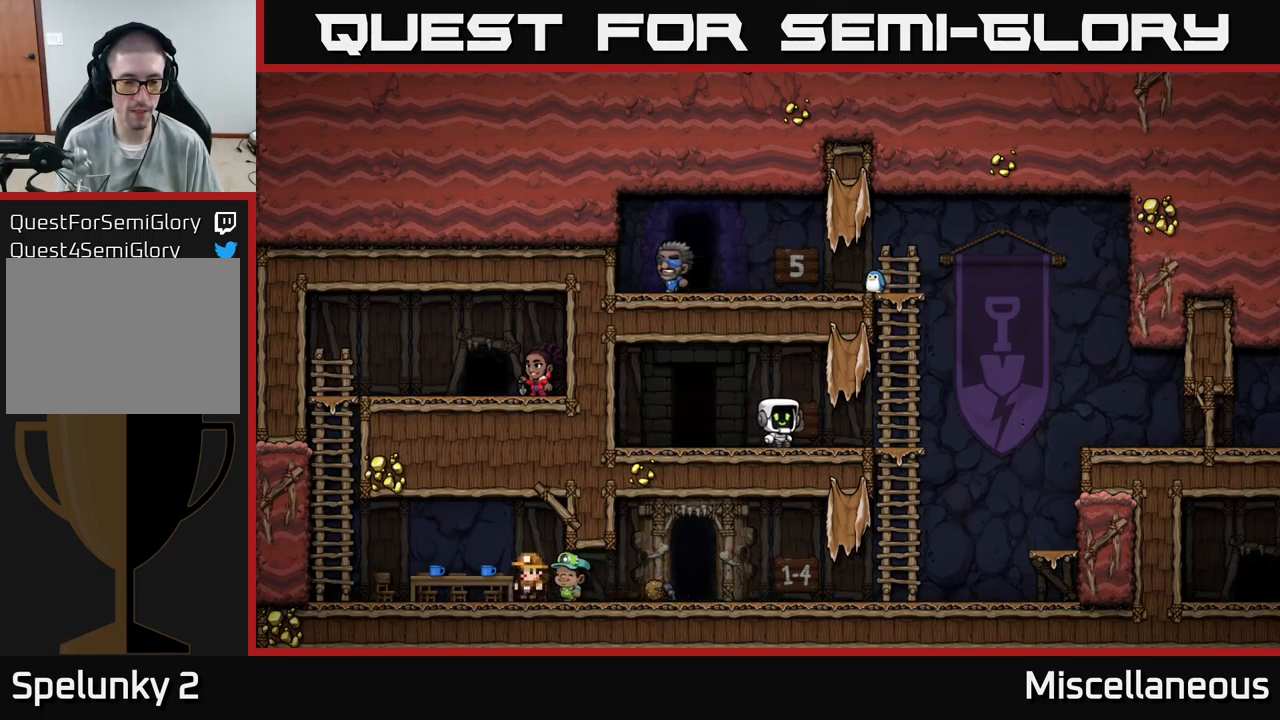
{"buttons": ["DPAD_UP"], "events": [[416, "DPAD_UP", "down"]]}
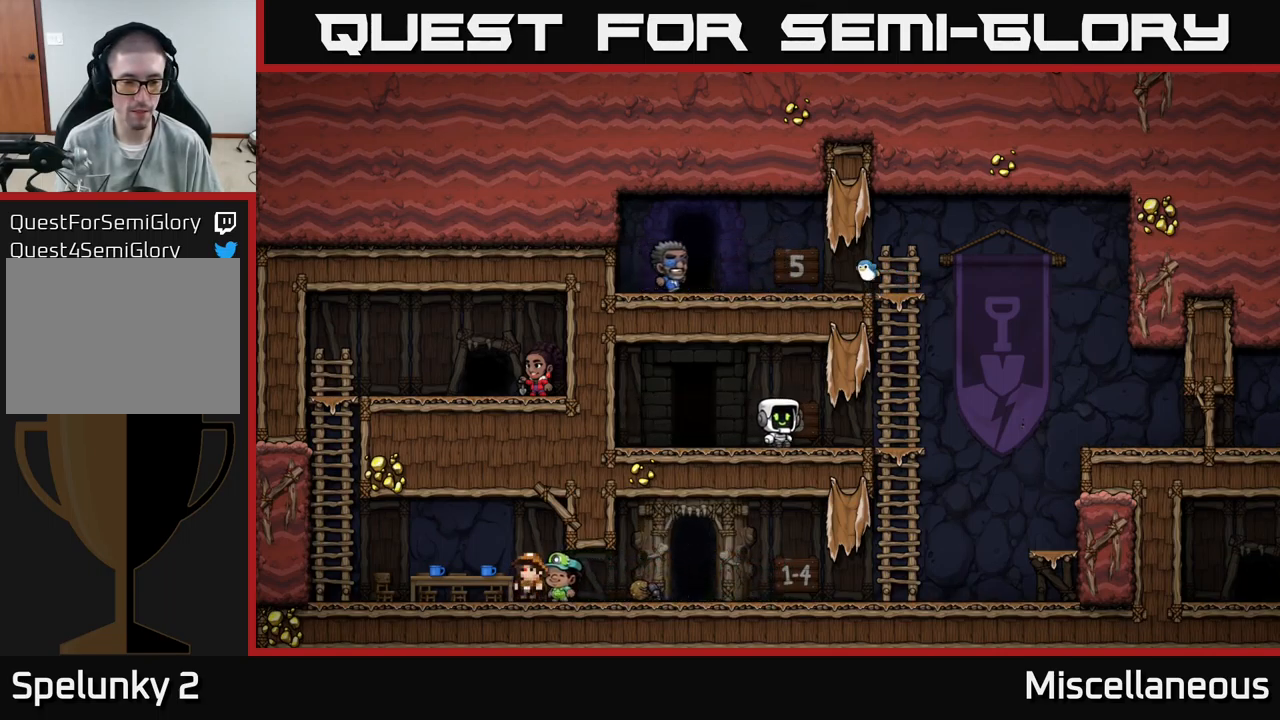
{"buttons": [], "events": [[50, "DPAD_UP", "up"]]}
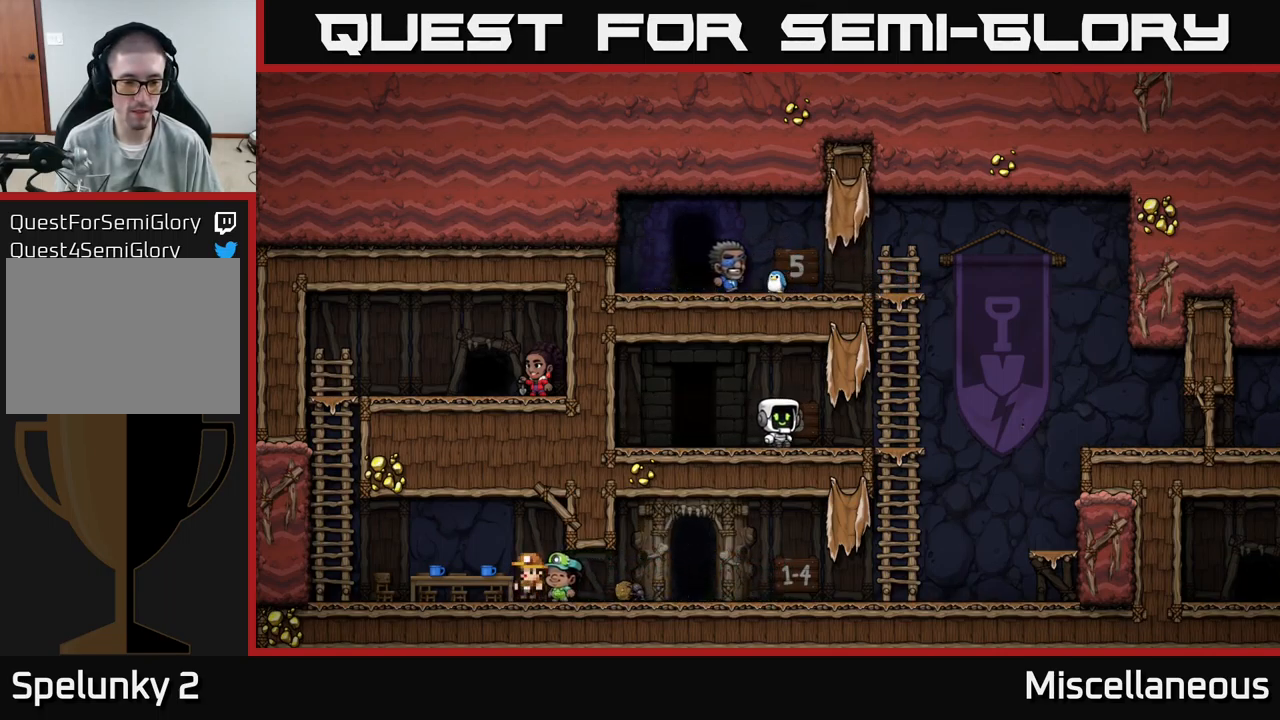
{"buttons": ["R2"], "events": [[133, "L2", "down"], [216, "L2", "up"], [483, "R2", "down"]]}
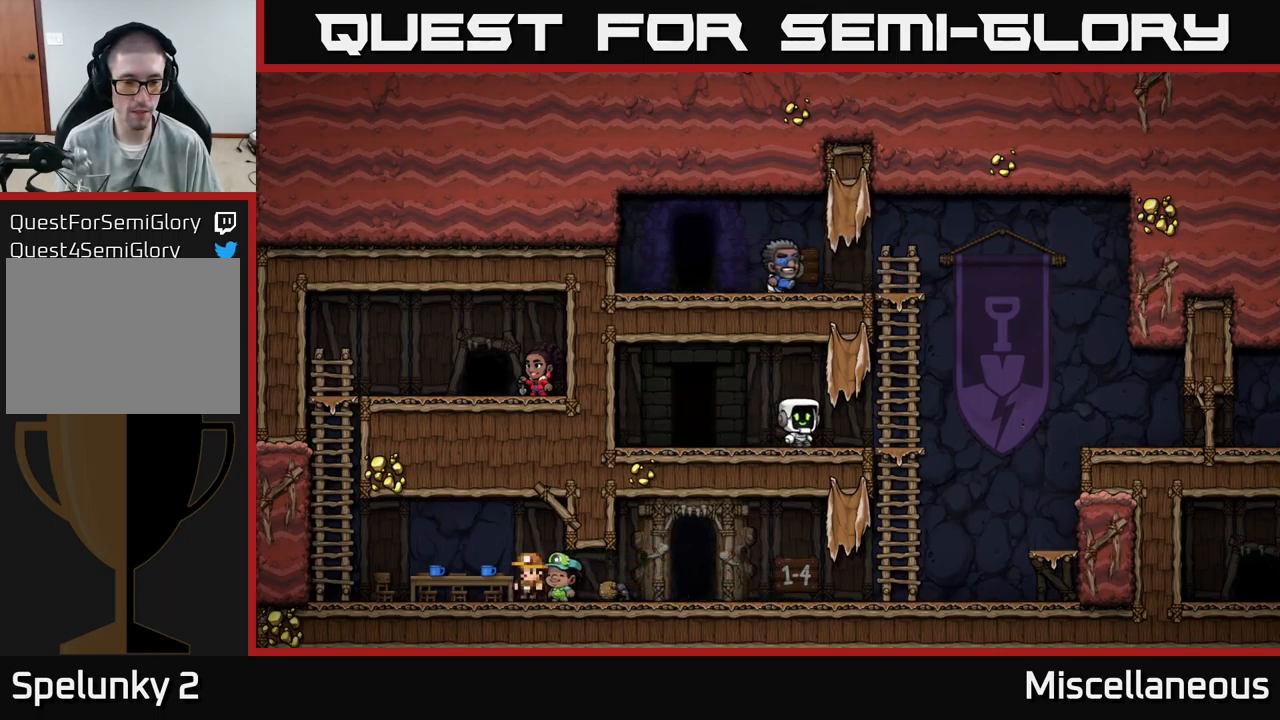
{"buttons": ["DPAD_LEFT"], "events": [[66, "R2", "up"], [400, "DPAD_LEFT", "down"]]}
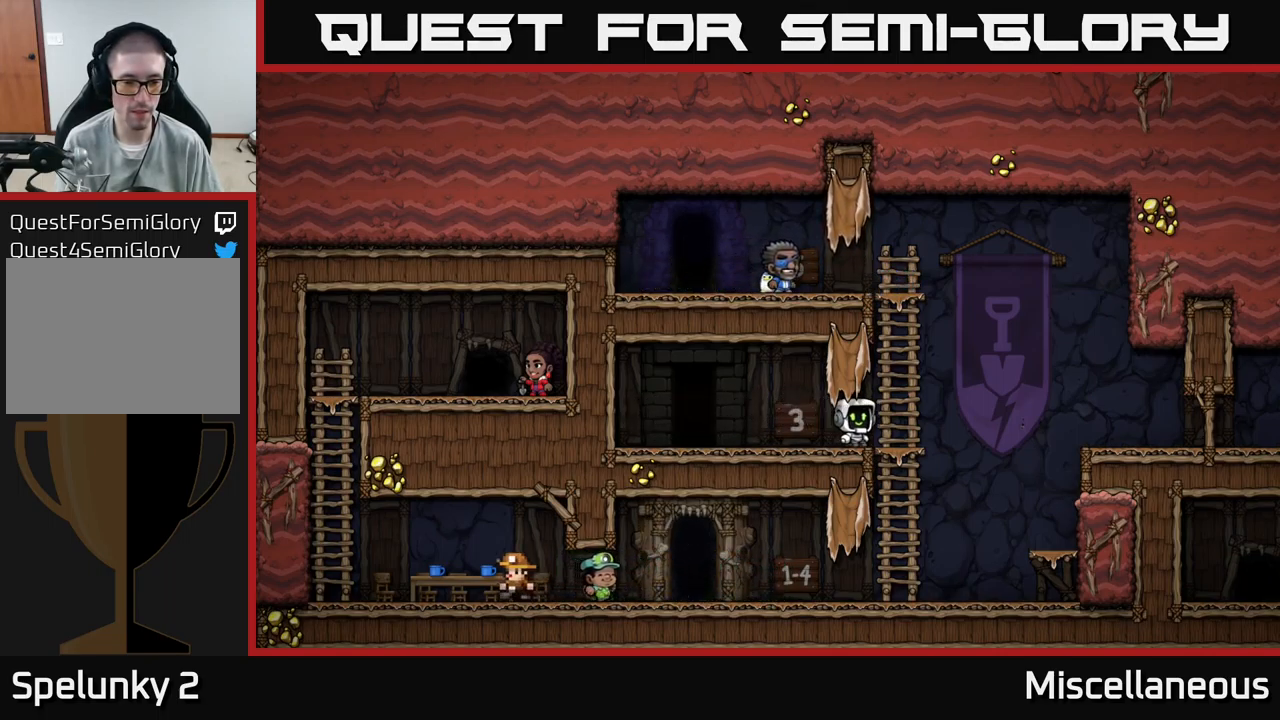
{"buttons": [], "events": [[50, "DPAD_LEFT", "up"], [83, "DPAD_RIGHT", "down"], [200, "DPAD_RIGHT", "up"], [233, "A", "down"], [316, "A", "up"]]}
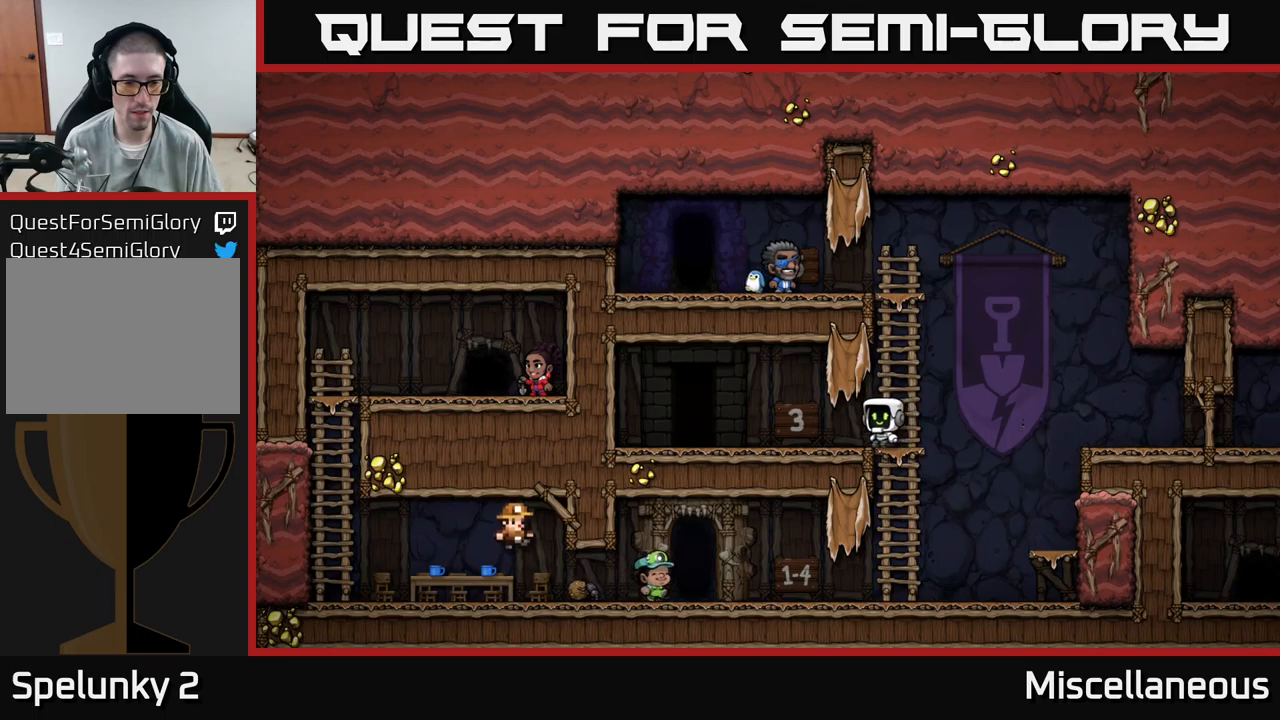
{"buttons": [], "events": [[50, "DPAD_RIGHT", "down"], [67, "DPAD_RIGHT", "up"]]}
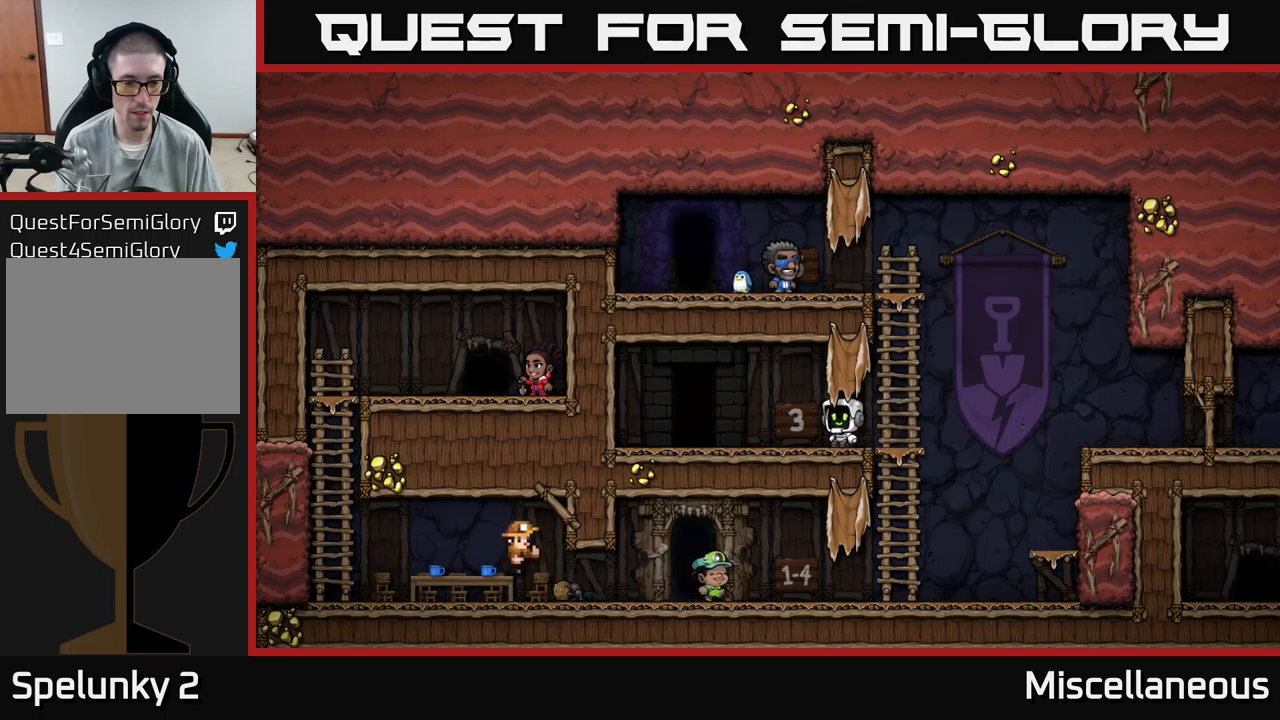
{"buttons": [], "events": [[67, "DPAD_RIGHT", "down"], [117, "DPAD_RIGHT", "up"]]}
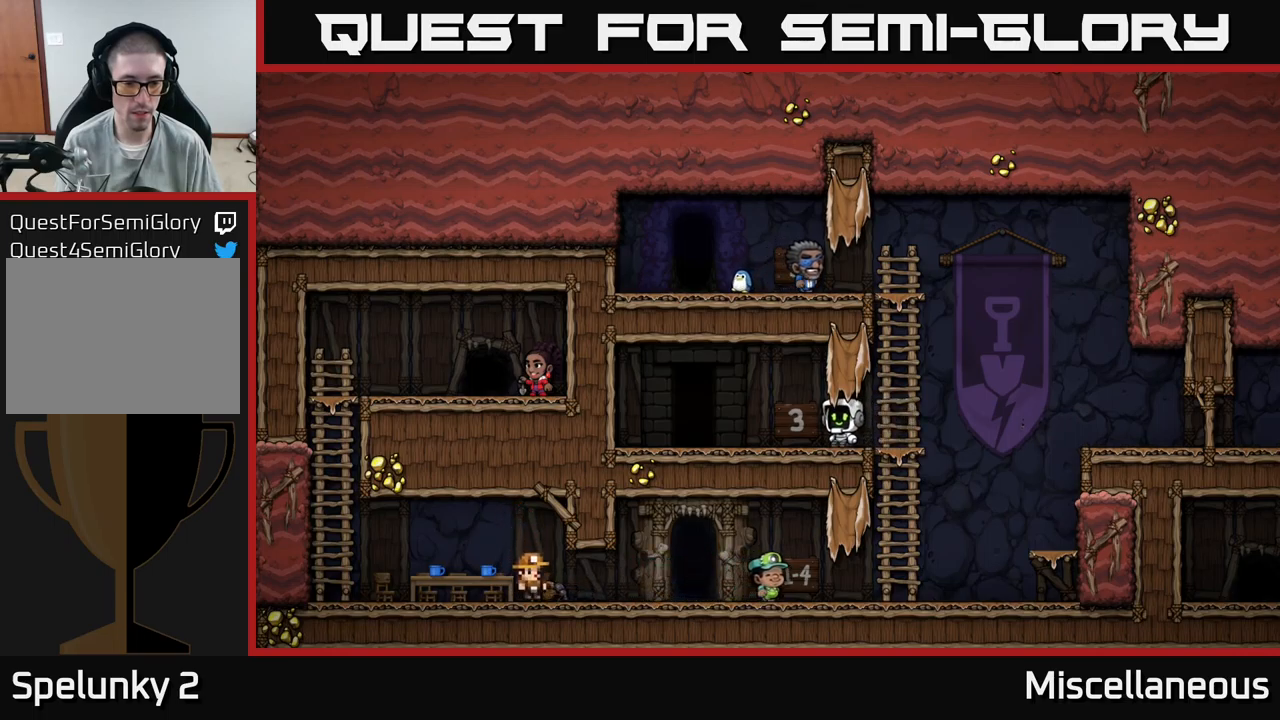
{"buttons": [], "events": [[167, "A", "down"], [250, "A", "up"]]}
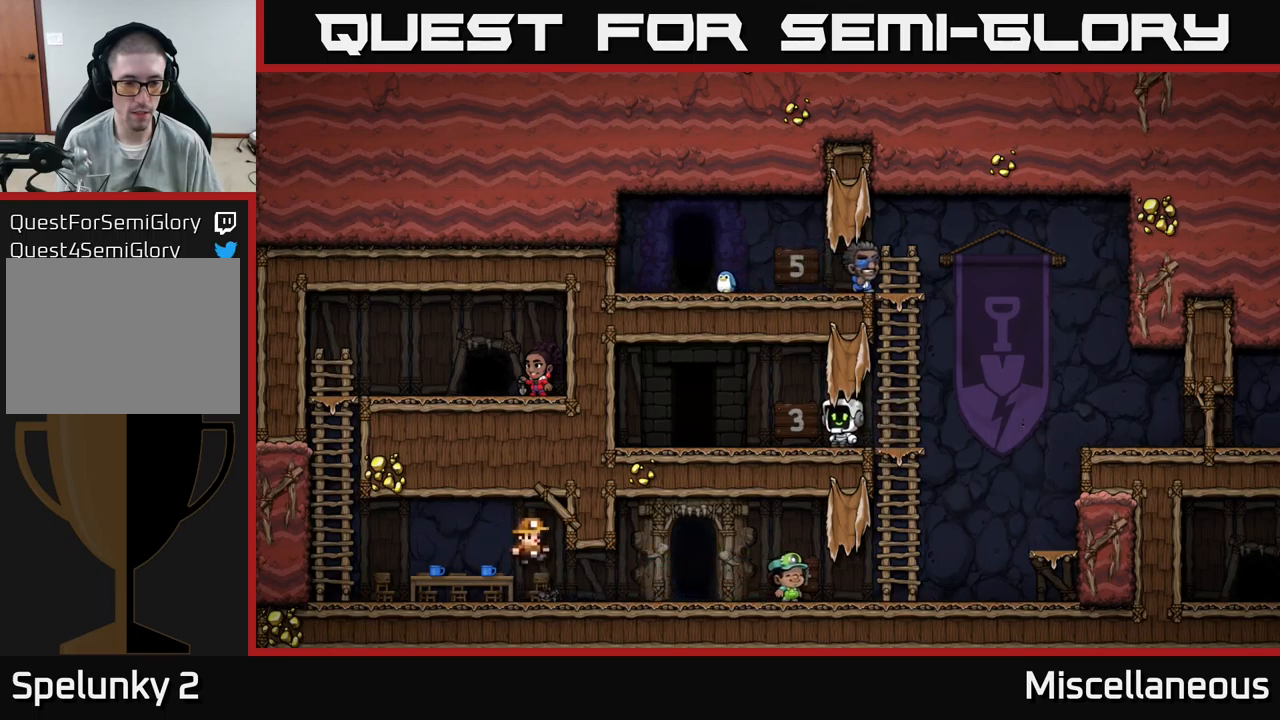
{"buttons": [], "events": []}
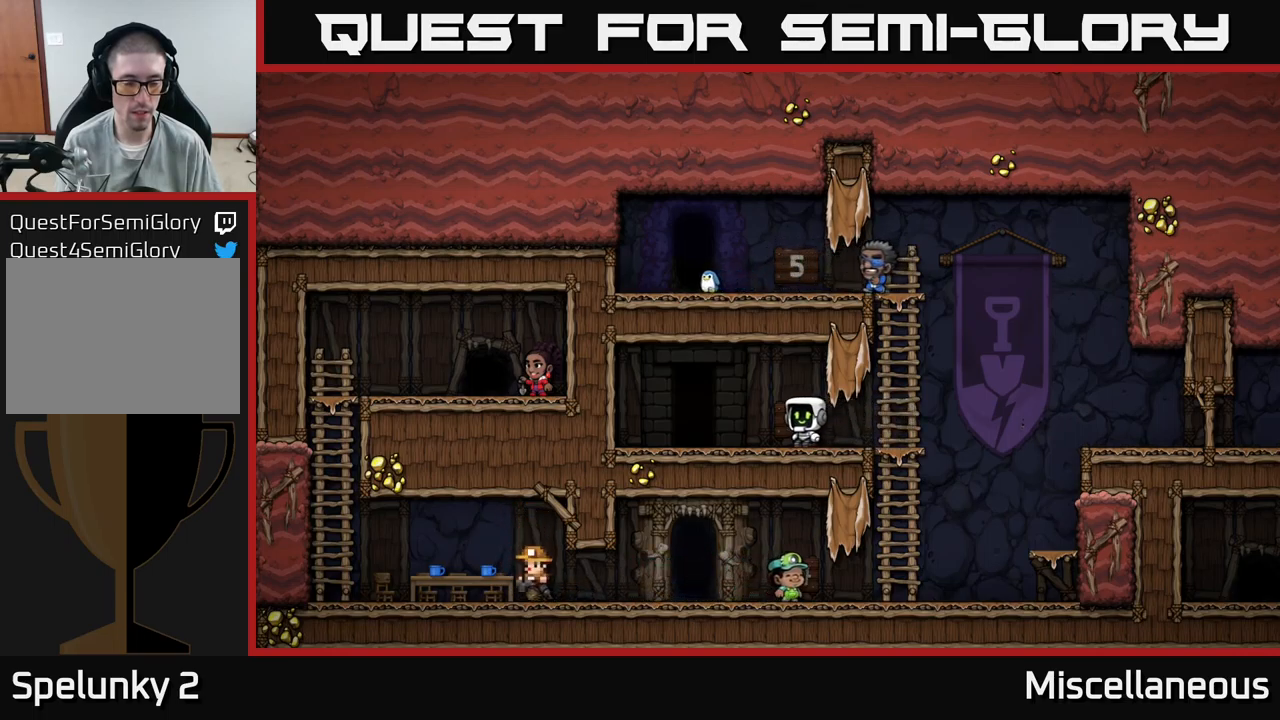
{"buttons": ["DPAD_RIGHT"], "events": [[83, "A", "down"], [133, "A", "up"], [300, "DPAD_RIGHT", "down"]]}
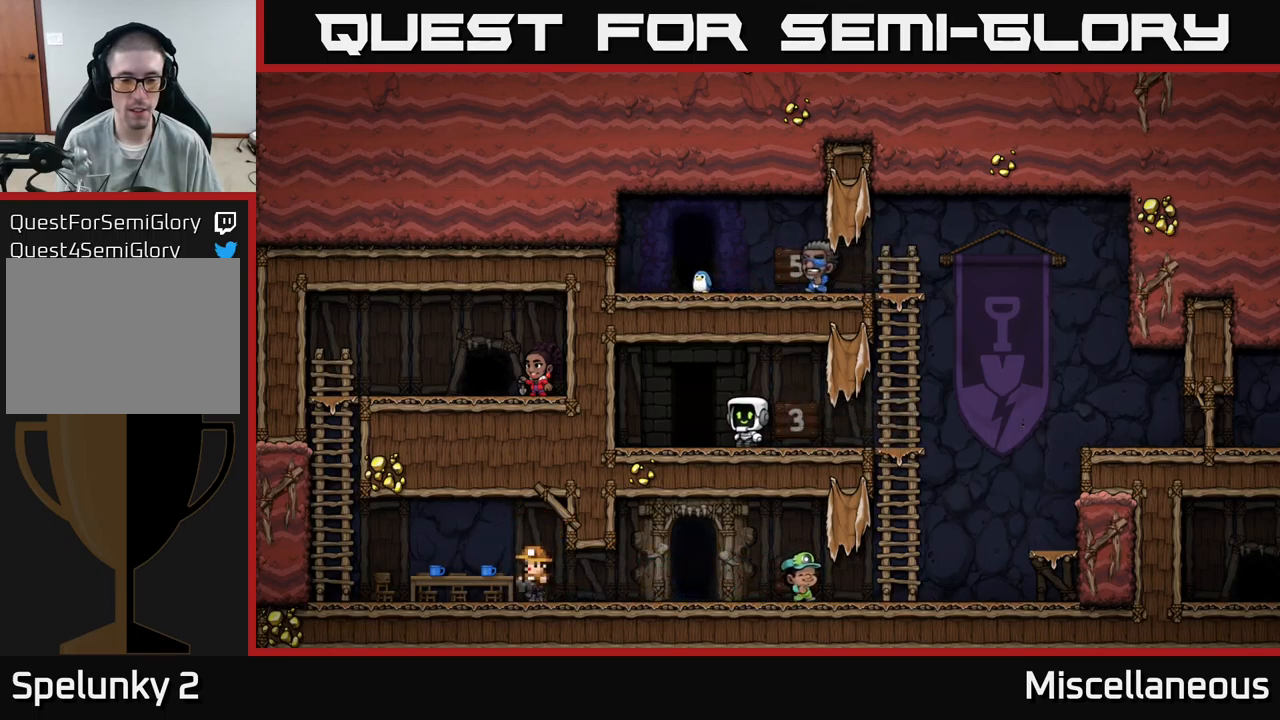
{"buttons": ["DPAD_DOWN"], "events": [[417, "DPAD_DOWN", "down"], [417, "DPAD_RIGHT", "up"]]}
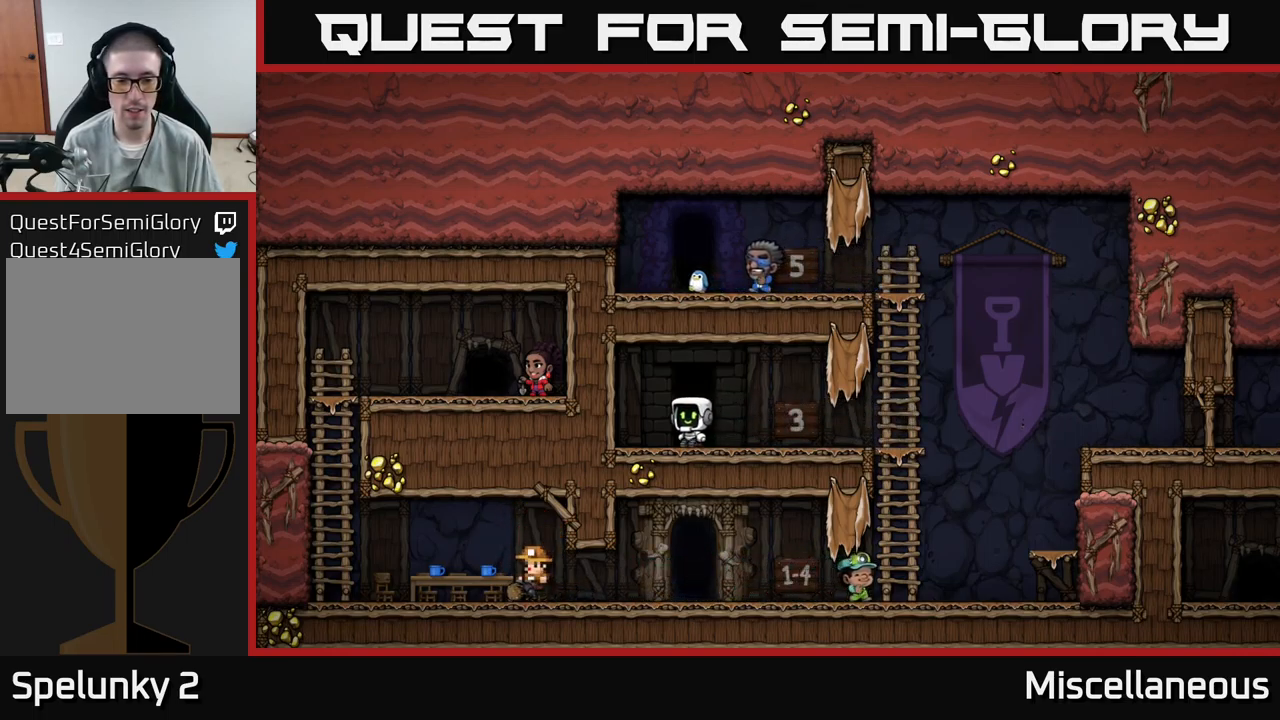
{"buttons": ["DPAD_RIGHT"], "events": [[17, "A", "down"], [67, "A", "up"], [83, "DPAD_DOWN", "up"], [83, "DPAD_RIGHT", "down"]]}
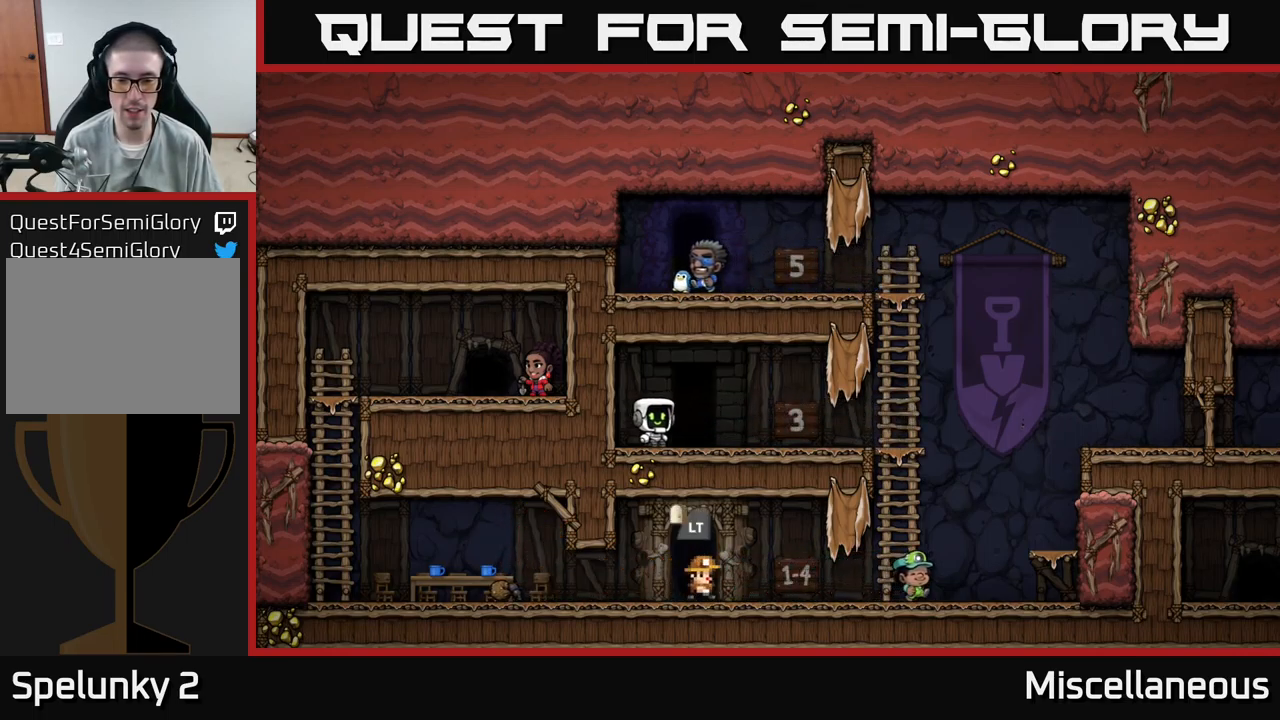
{"buttons": ["A", "DPAD_RIGHT"], "events": [[417, "A", "down"]]}
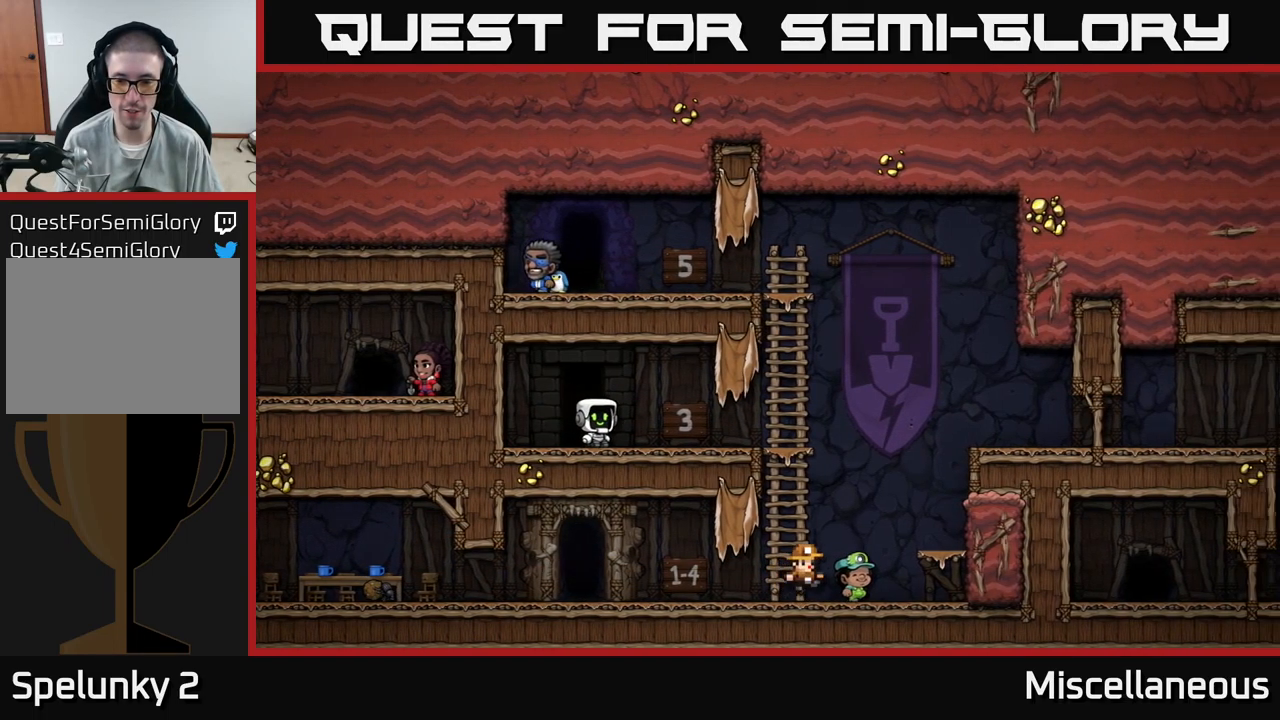
{"buttons": ["DPAD_RIGHT"], "events": [[33, "A", "up"], [283, "DPAD_RIGHT", "up"], [317, "A", "down"], [450, "DPAD_RIGHT", "down"], [500, "A", "up"]]}
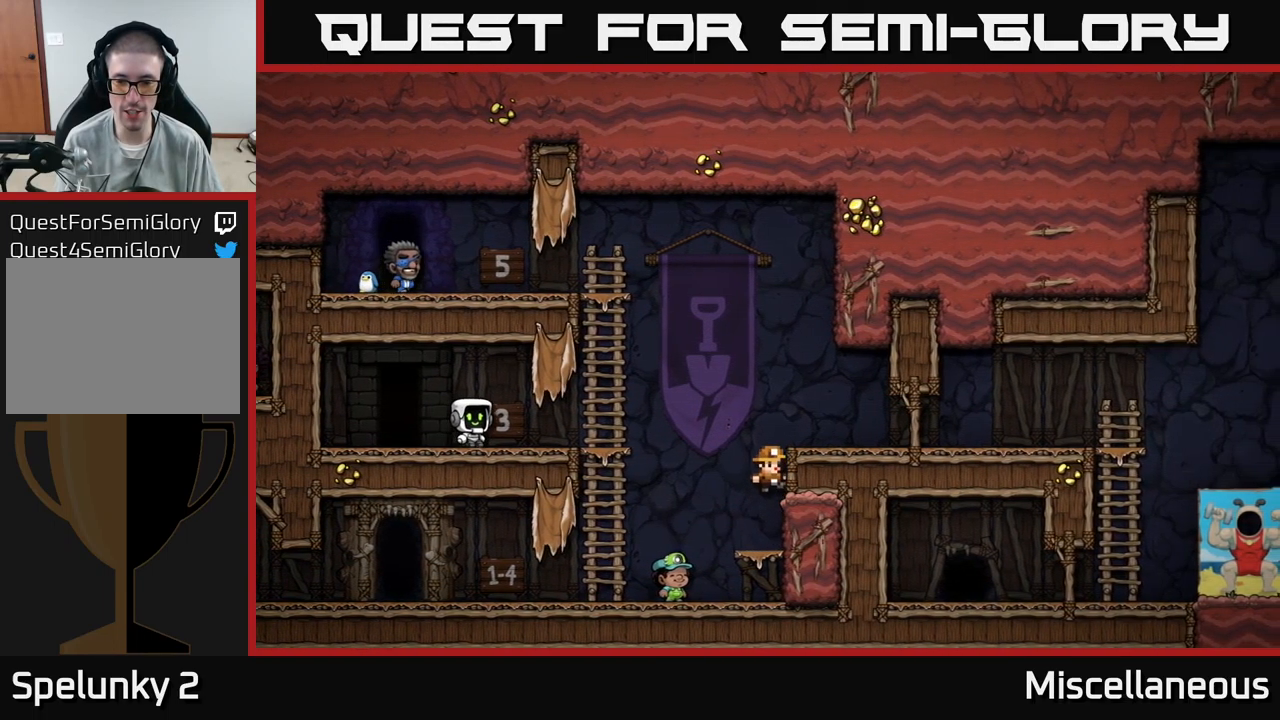
{"buttons": ["DPAD_RIGHT"], "events": [[167, "A", "down"], [283, "A", "up"]]}
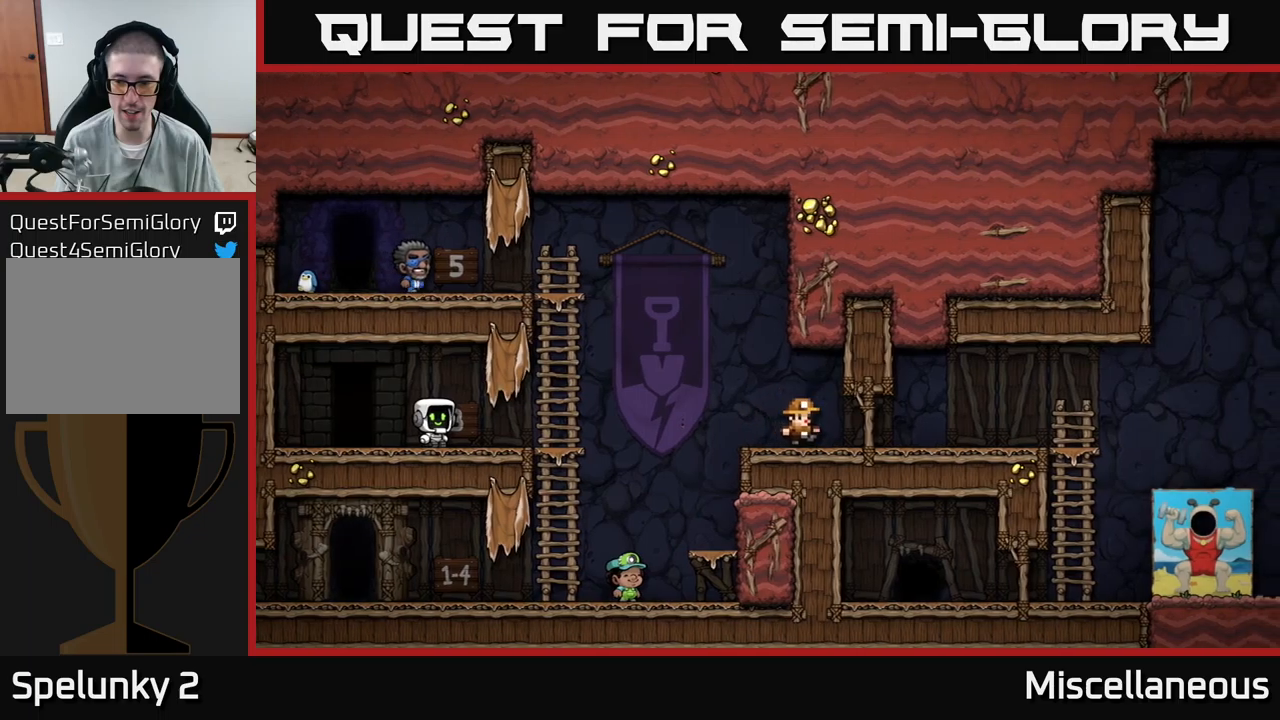
{"buttons": ["A", "DPAD_RIGHT"], "events": [[467, "A", "down"]]}
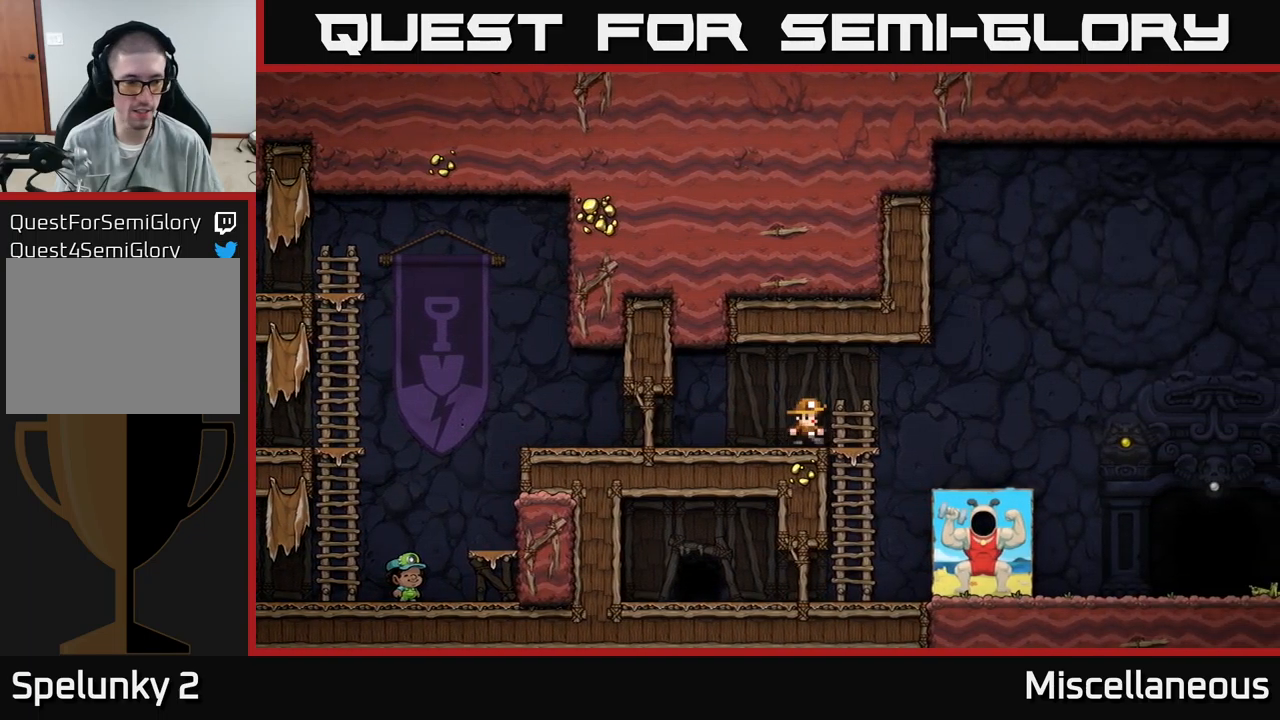
{"buttons": ["DPAD_RIGHT"], "events": [[417, "A", "up"]]}
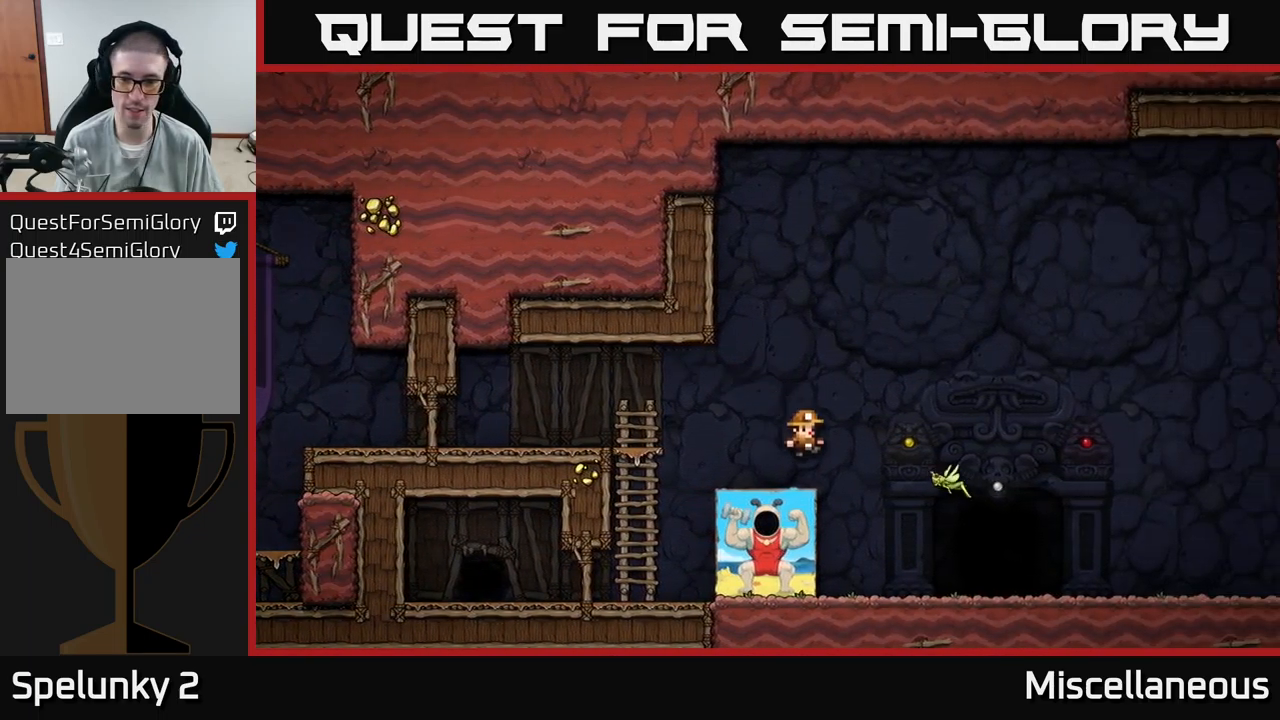
{"buttons": ["L2"], "events": [[367, "DPAD_RIGHT", "up"], [450, "L2", "down"]]}
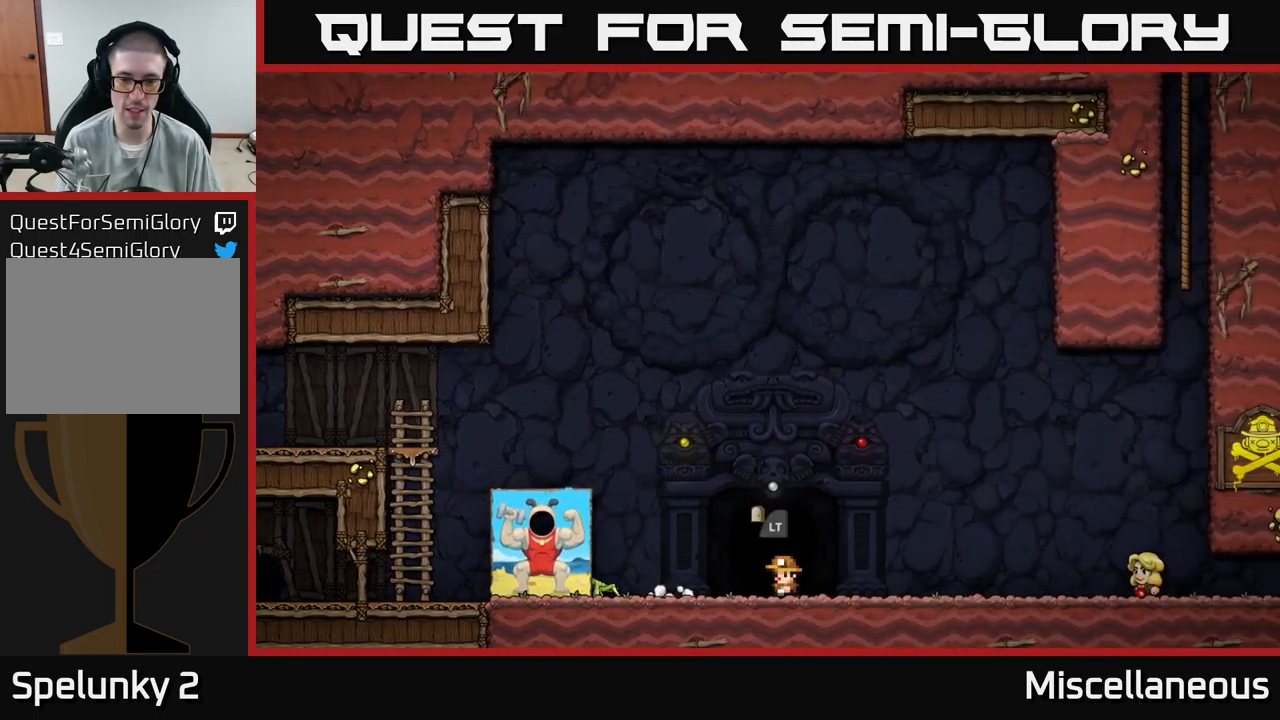
{"buttons": [], "events": [[34, "L2", "up"], [134, "L2", "down"], [200, "L2", "up"]]}
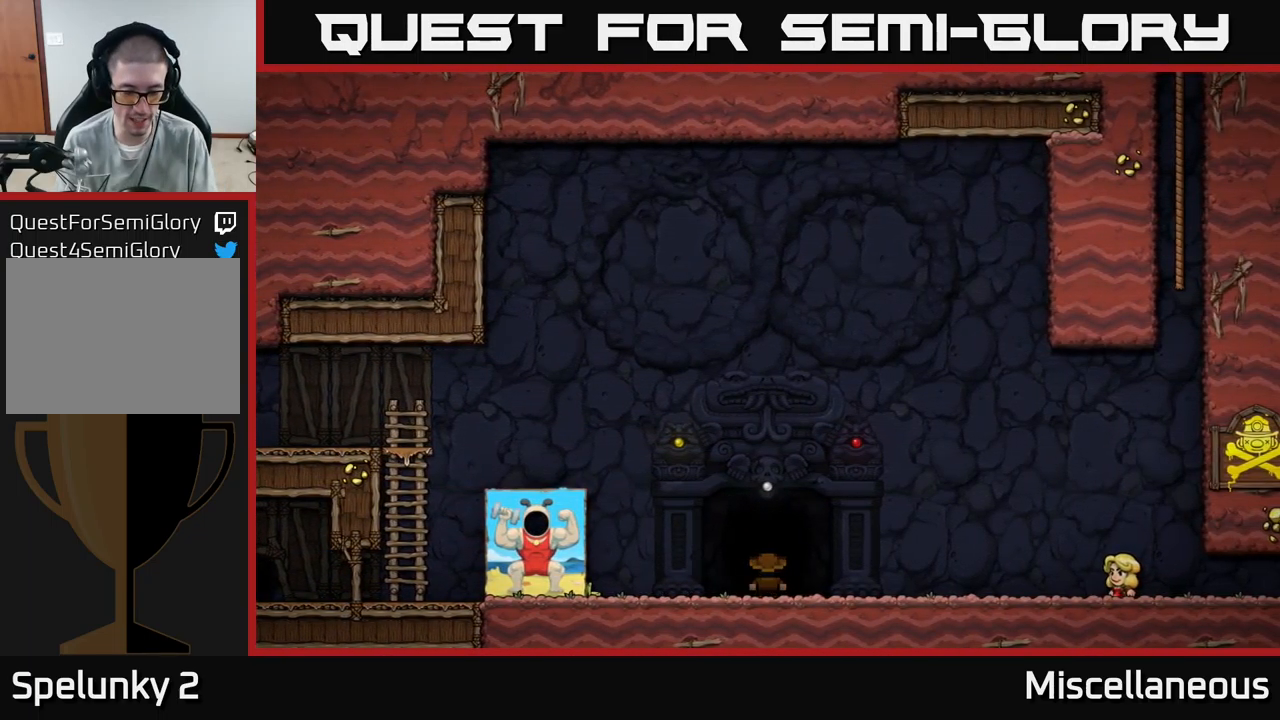
{"buttons": [], "events": []}
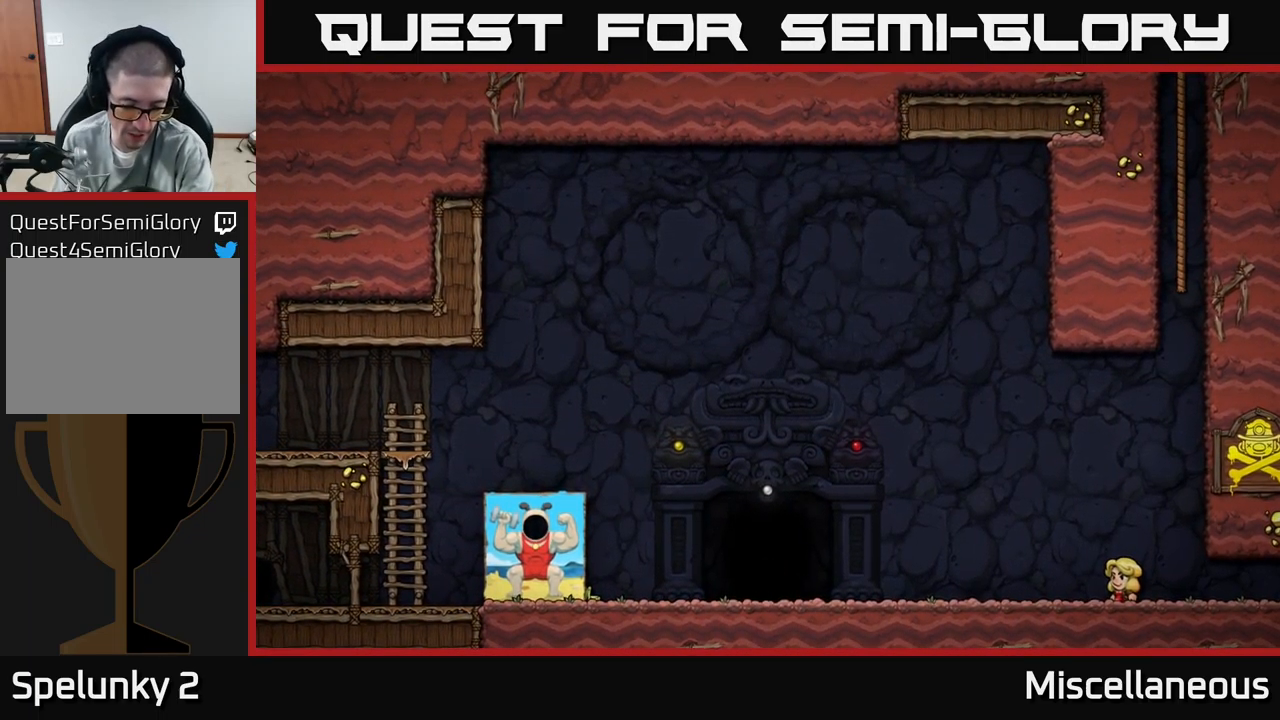
{"buttons": [], "events": []}